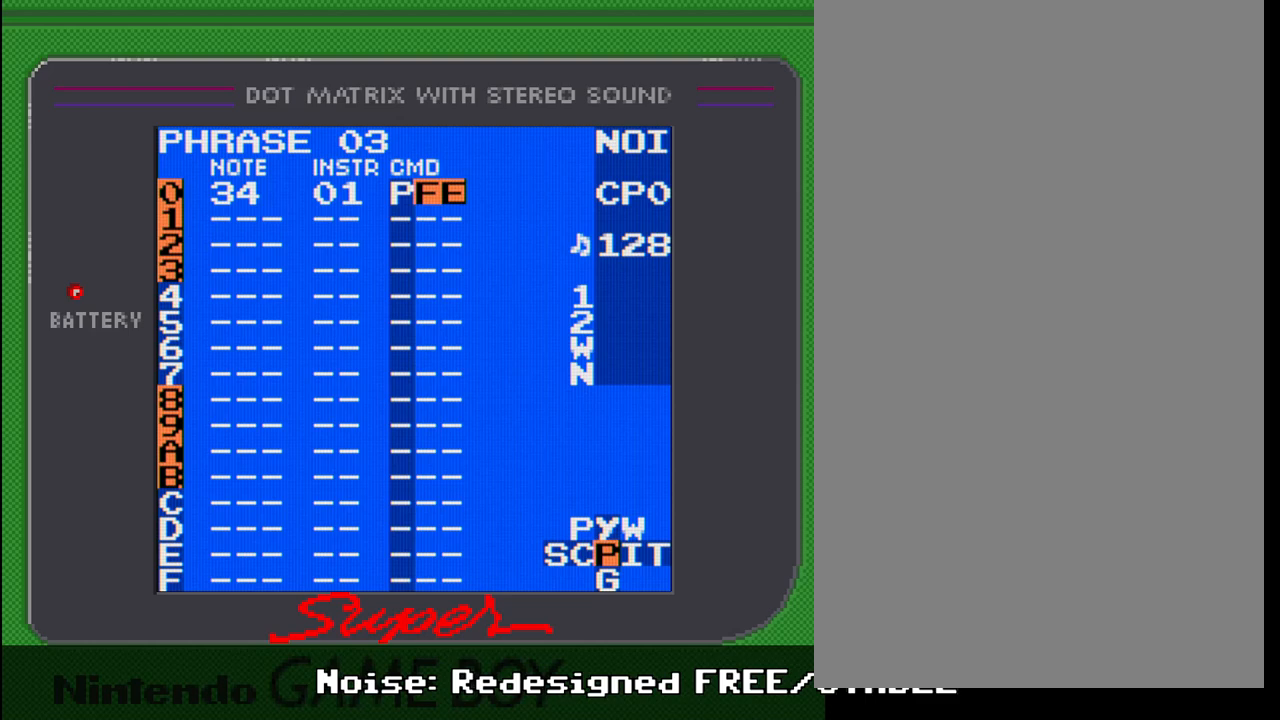
Gameplay with a controller (Nintendo layout); each line is a JSON object with the inputs held at the frame after it. "events" lists button and stick changes between this image and that frame as [ms after this image, input, new state], when the widget could be followed in between. Not read: L3 R3.
{"buttons": ["SELECT"], "events": [[200, "SELECT", "down"], [333, "DPAD_RIGHT", "down"], [400, "DPAD_RIGHT", "up"]]}
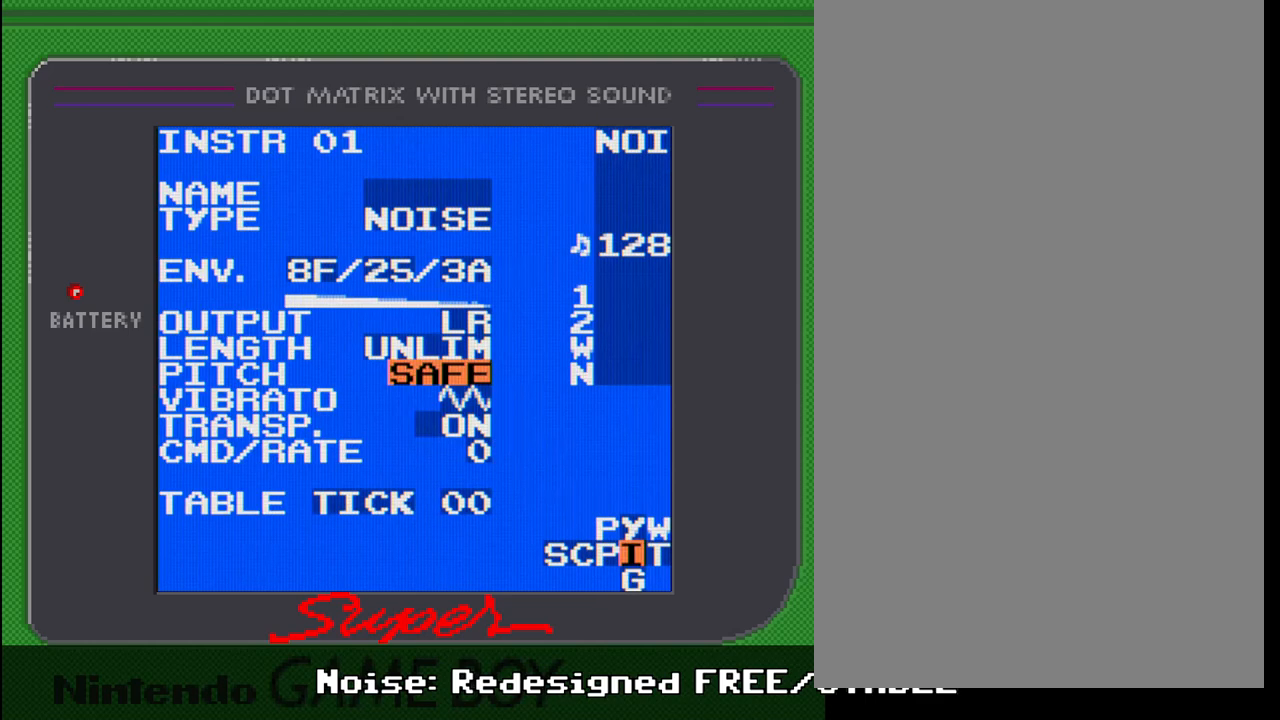
{"buttons": [], "events": [[200, "SELECT", "up"]]}
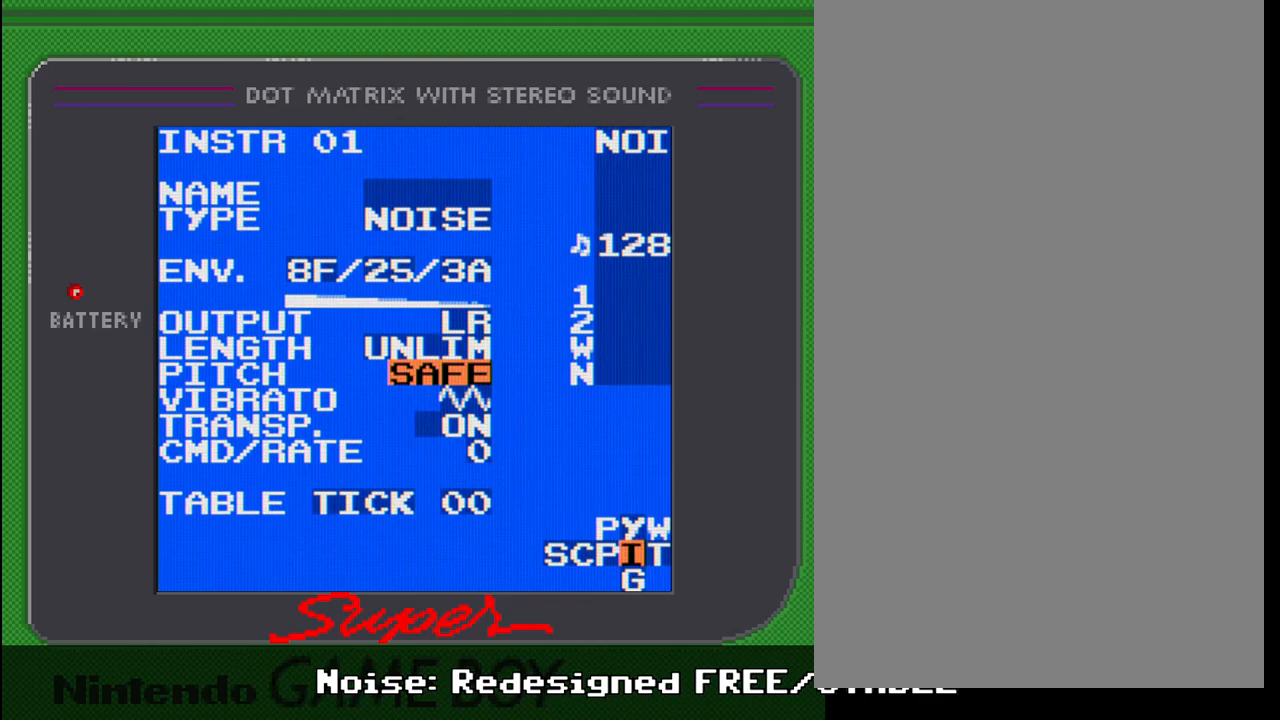
{"buttons": [], "events": []}
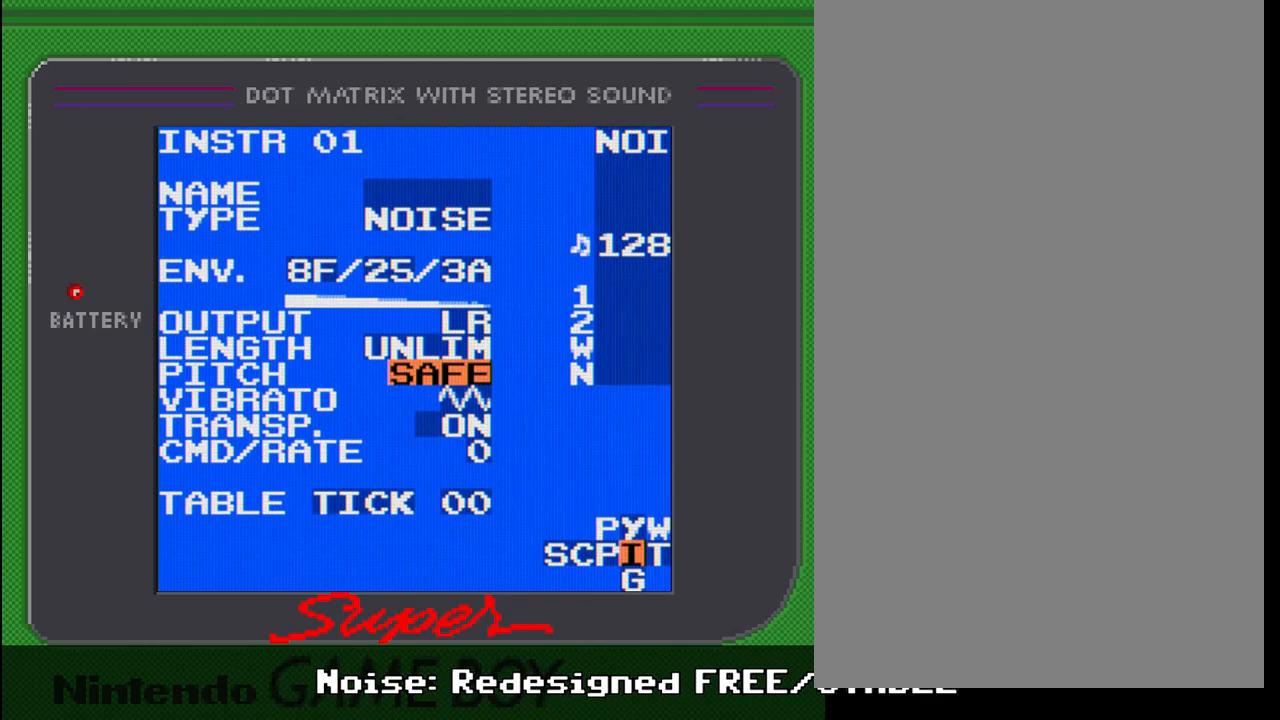
{"buttons": [], "events": []}
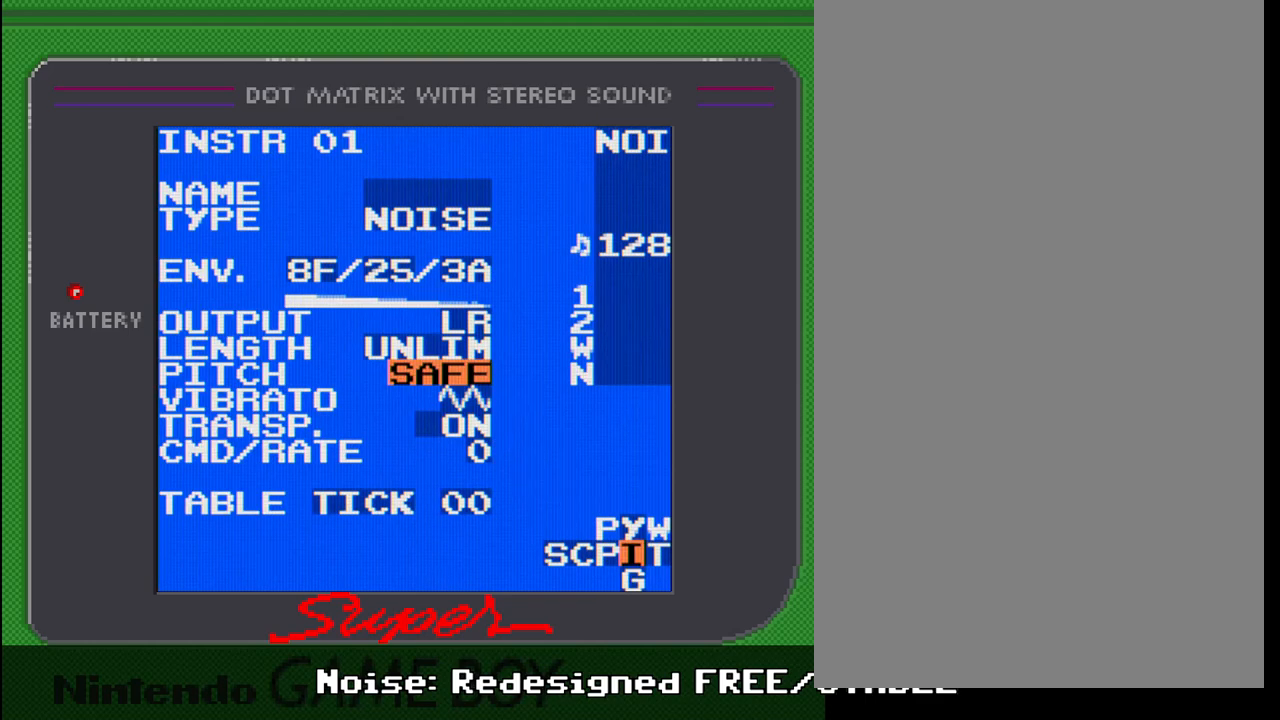
{"buttons": ["SELECT"], "events": [[383, "SELECT", "down"]]}
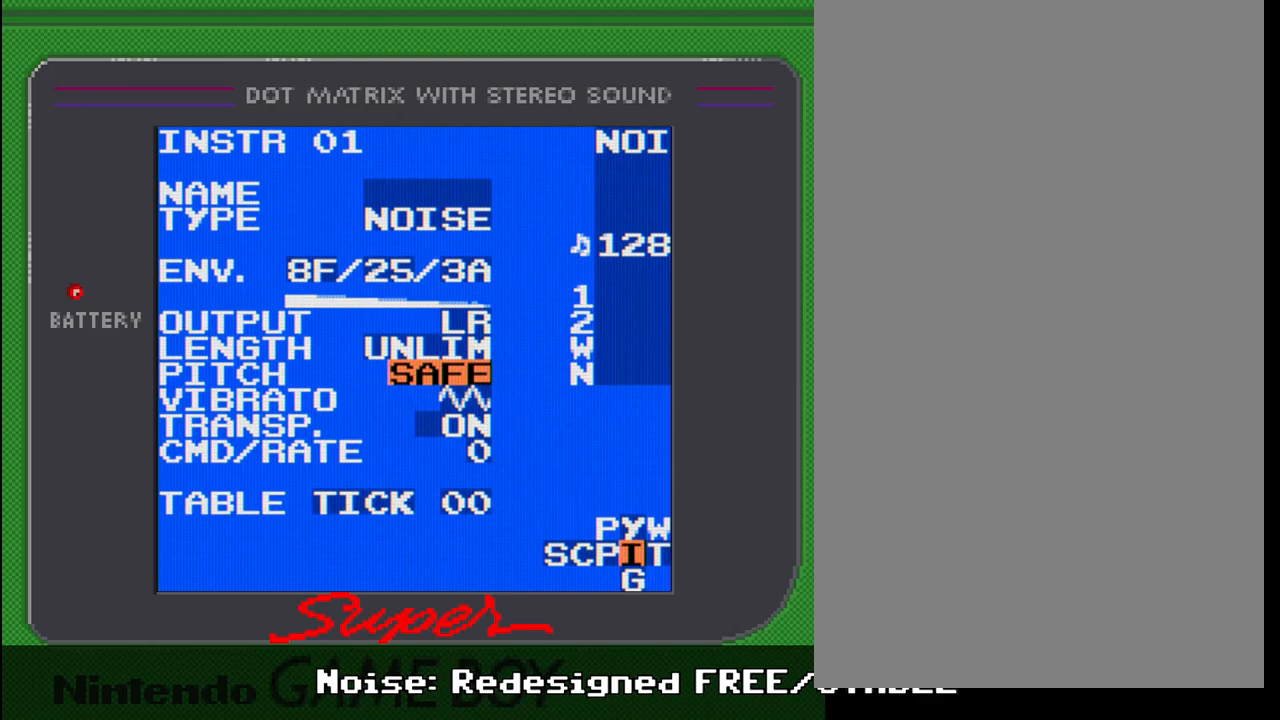
{"buttons": [], "events": [[50, "DPAD_LEFT", "down"], [150, "DPAD_LEFT", "up"], [367, "SELECT", "up"]]}
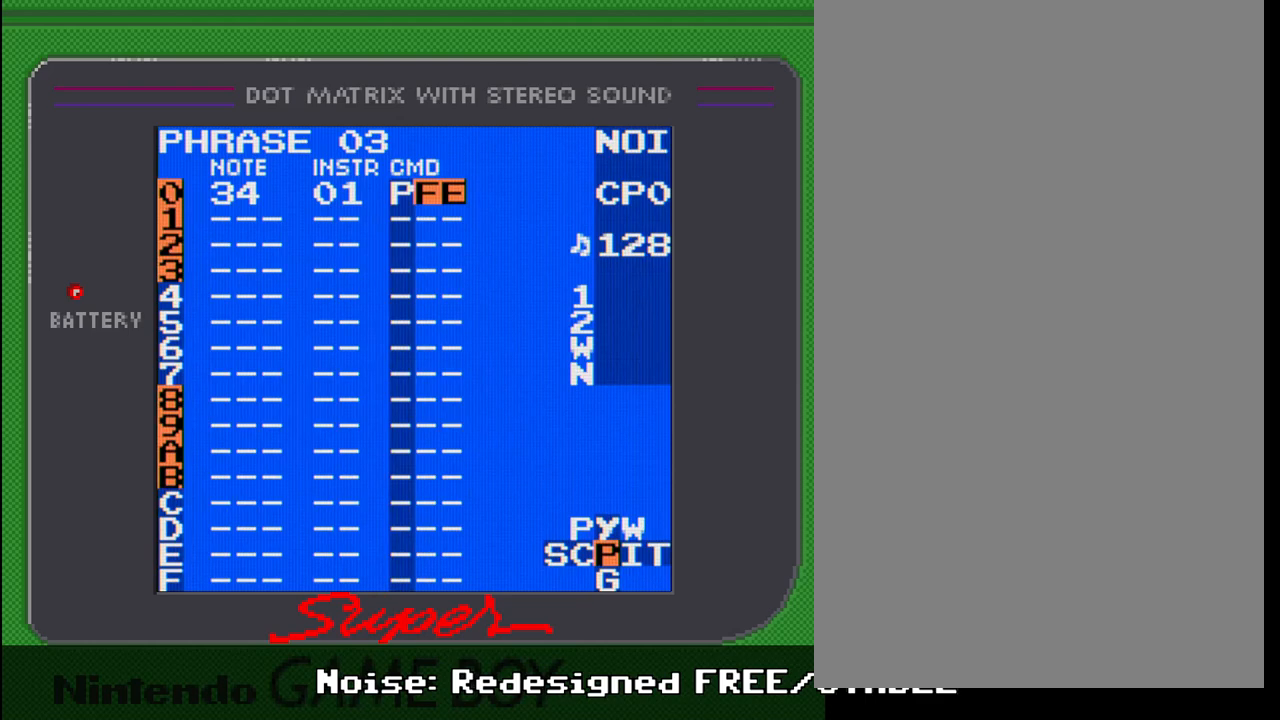
{"buttons": [], "events": []}
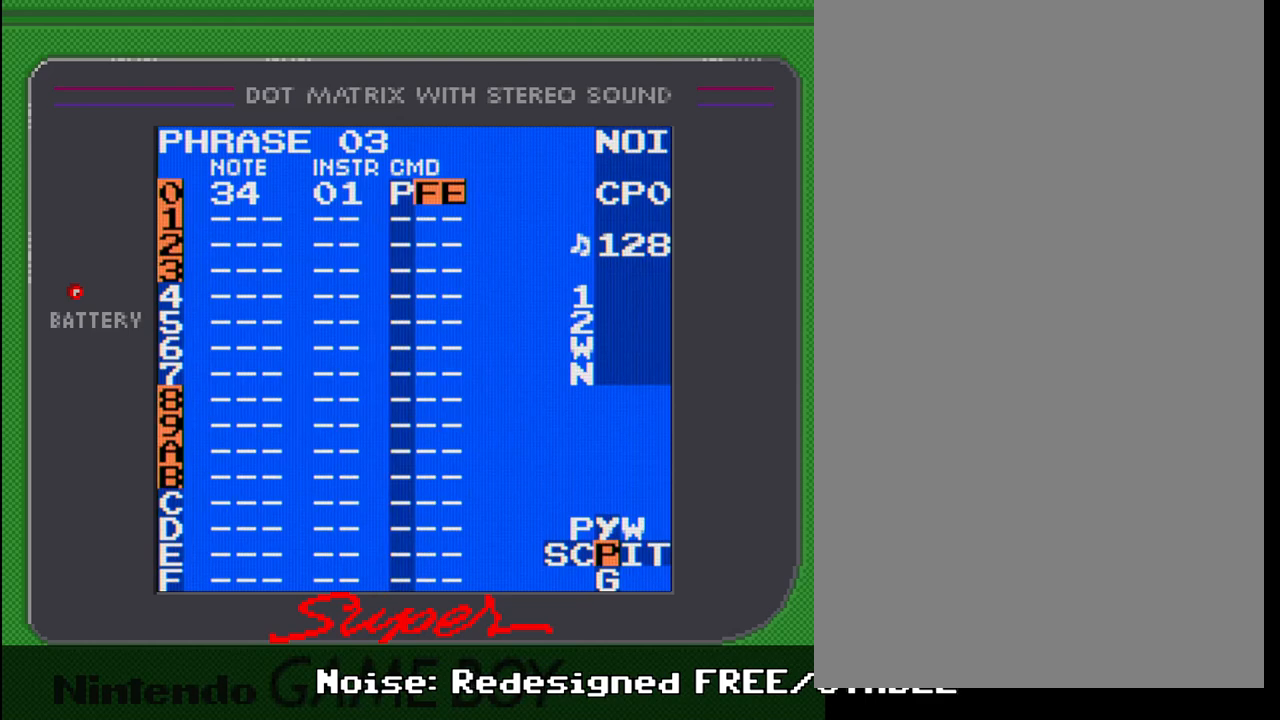
{"buttons": [], "events": [[33, "DPAD_LEFT", "down"], [250, "DPAD_LEFT", "up"]]}
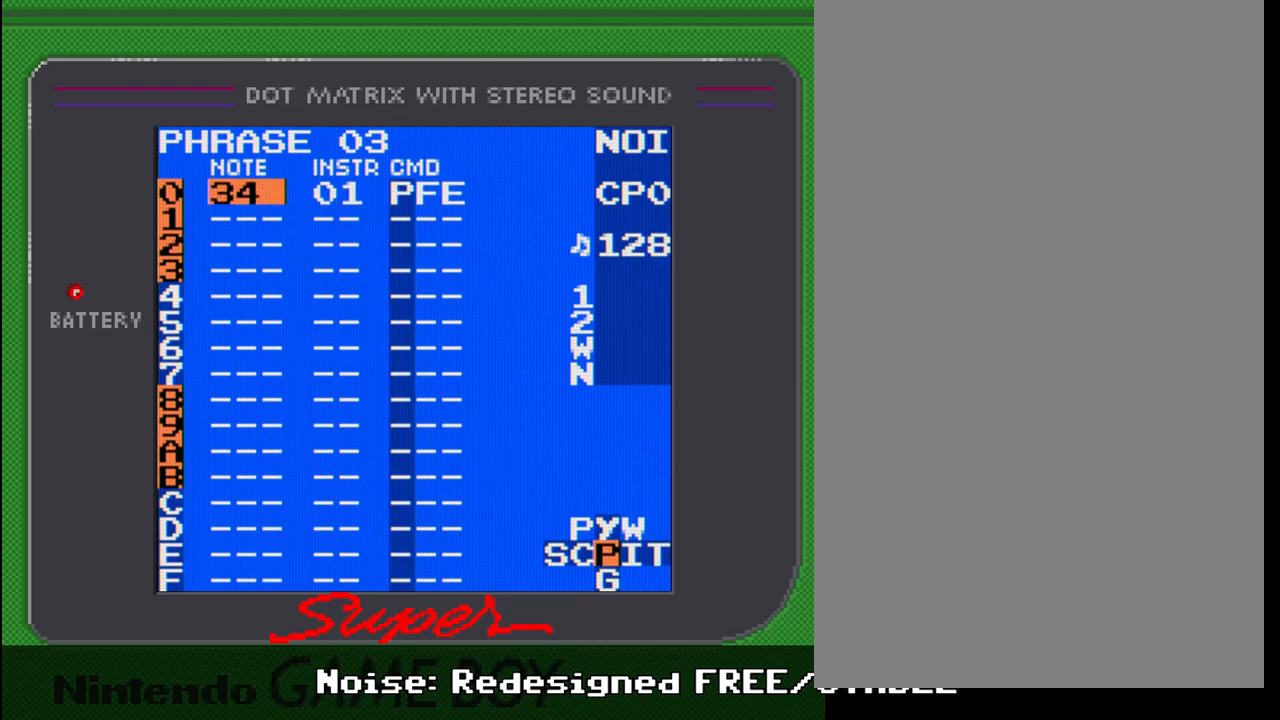
{"buttons": [], "events": []}
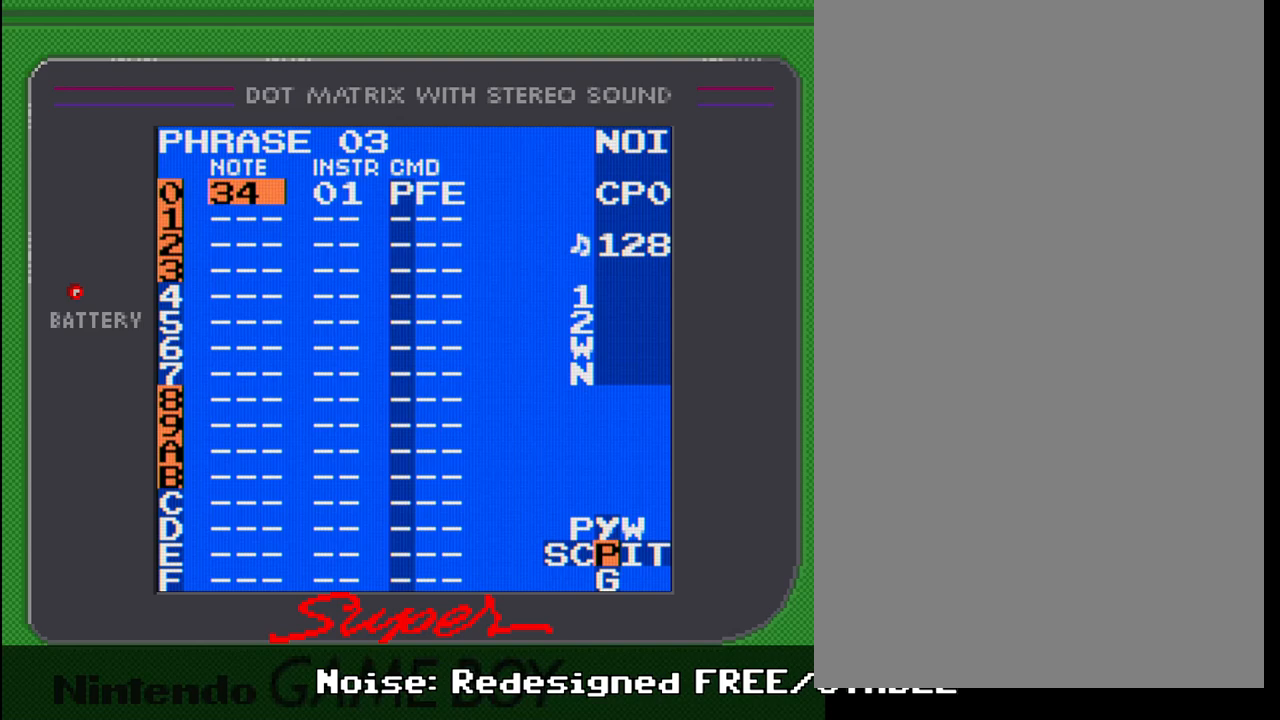
{"buttons": [], "events": []}
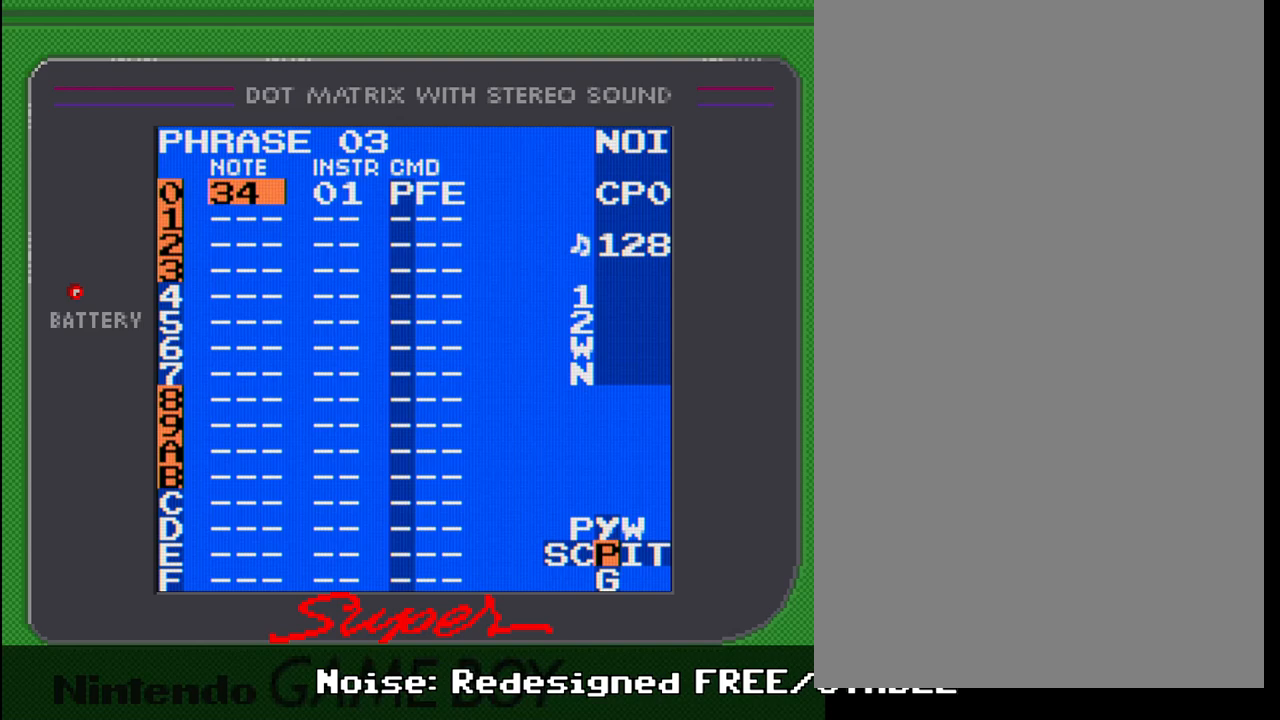
{"buttons": [], "events": []}
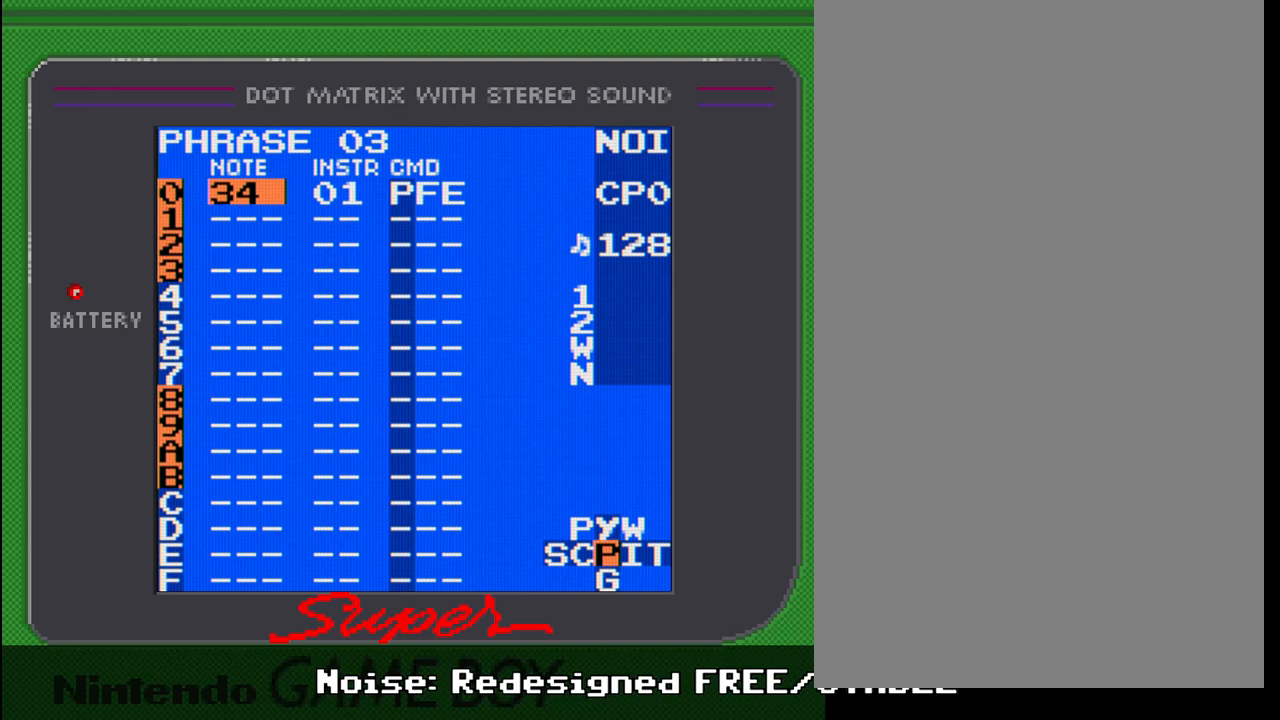
{"buttons": [], "events": []}
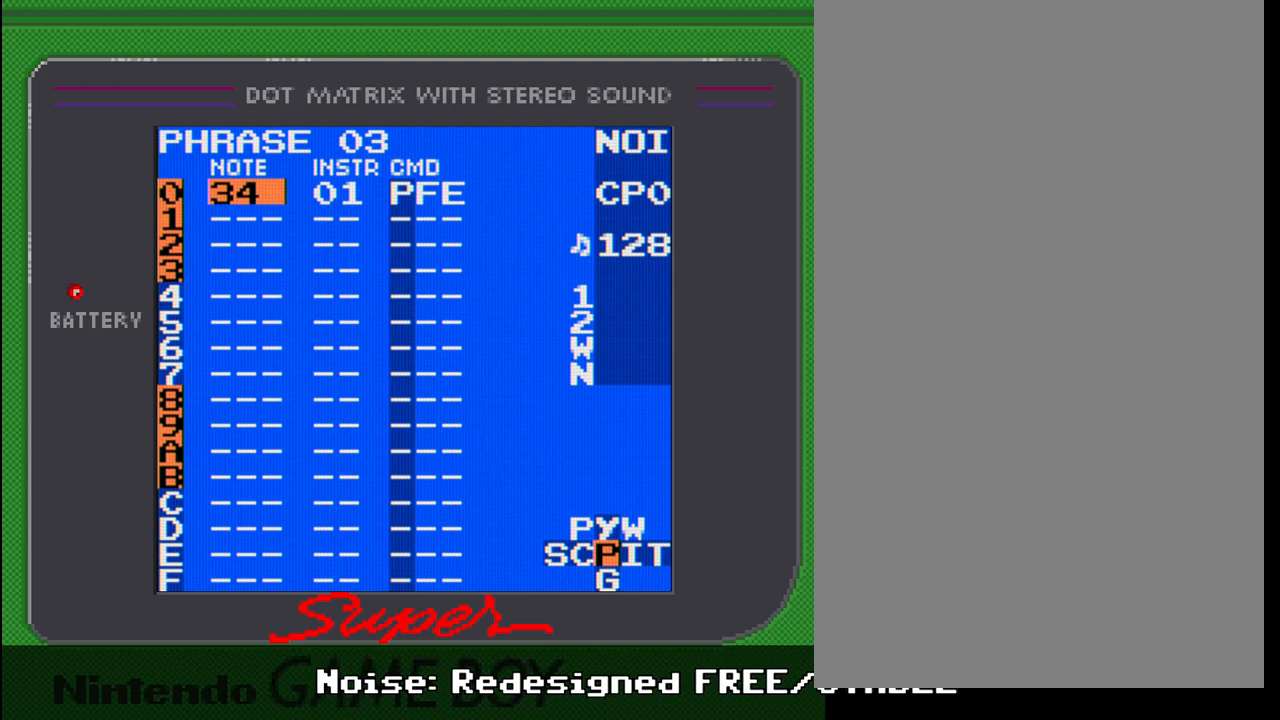
{"buttons": [], "events": []}
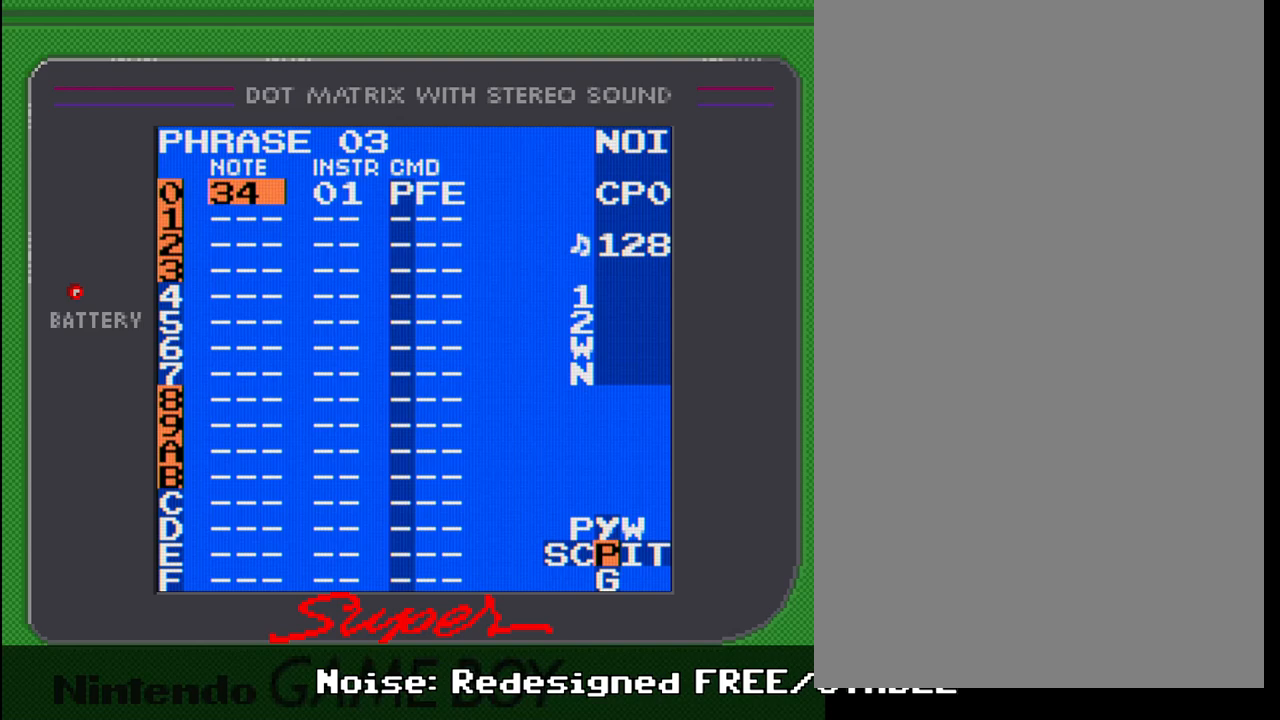
{"buttons": [], "events": []}
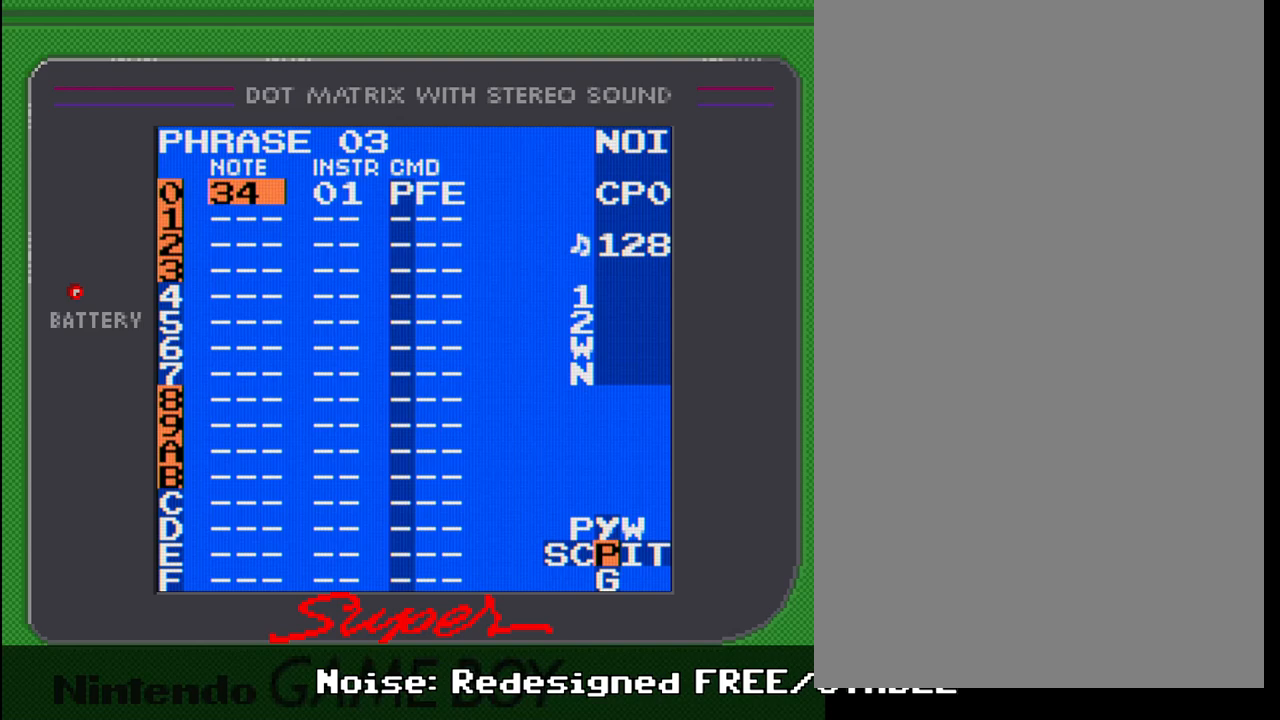
{"buttons": [], "events": []}
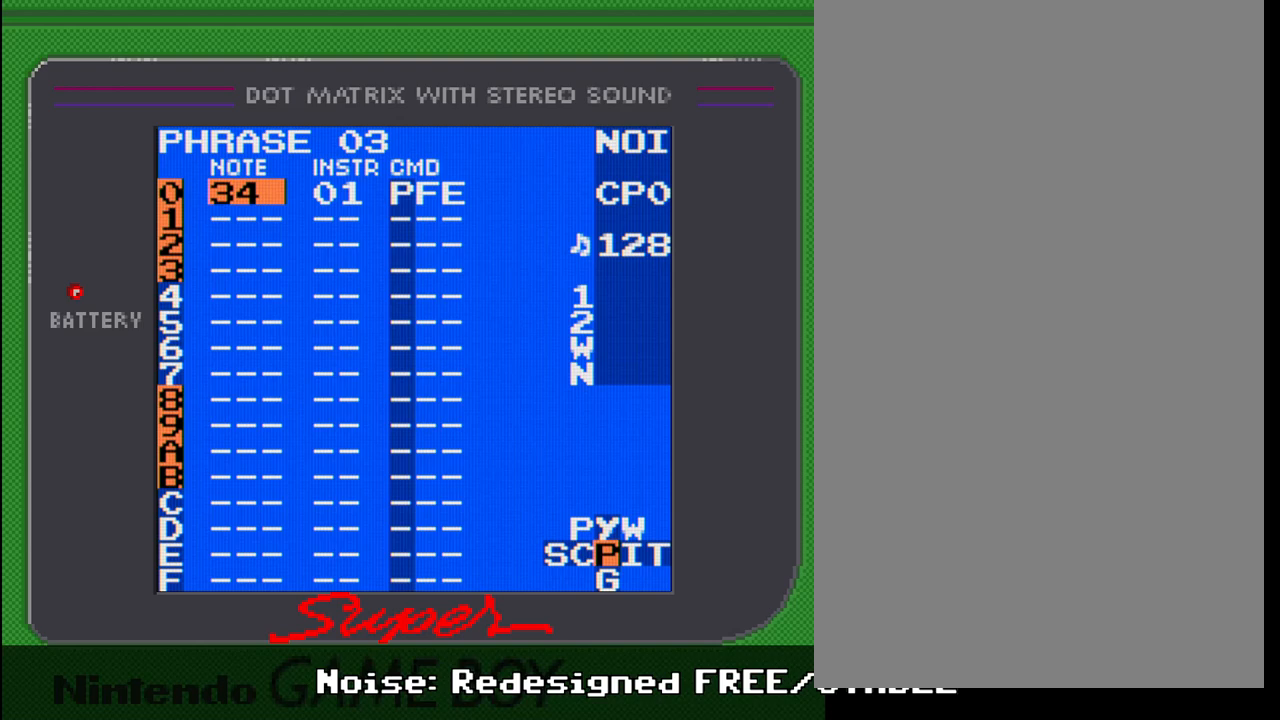
{"buttons": [], "events": []}
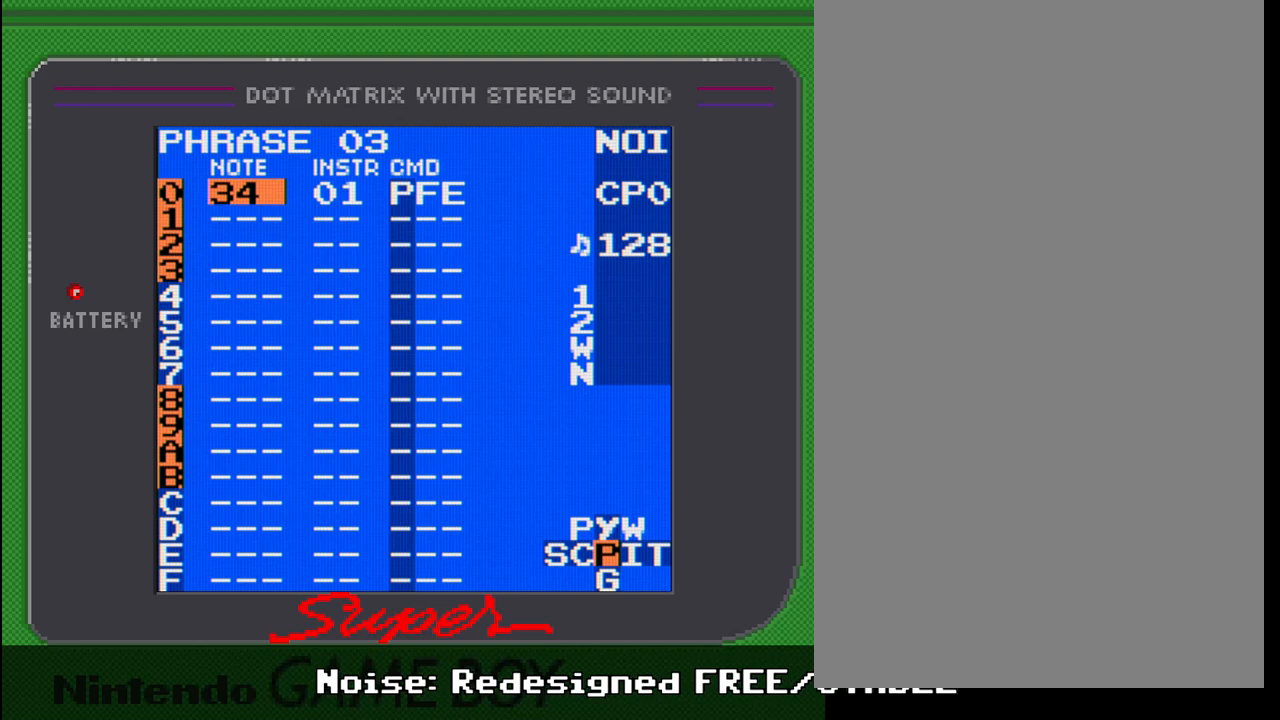
{"buttons": [], "events": []}
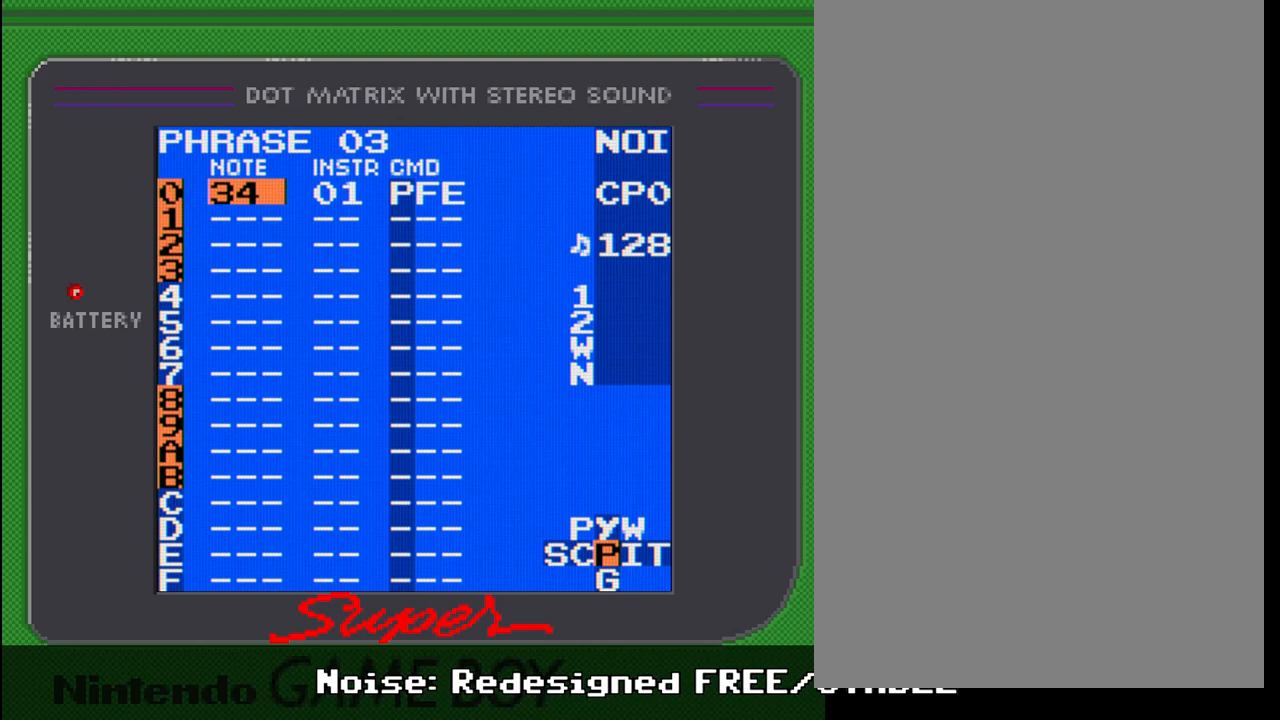
{"buttons": [], "events": []}
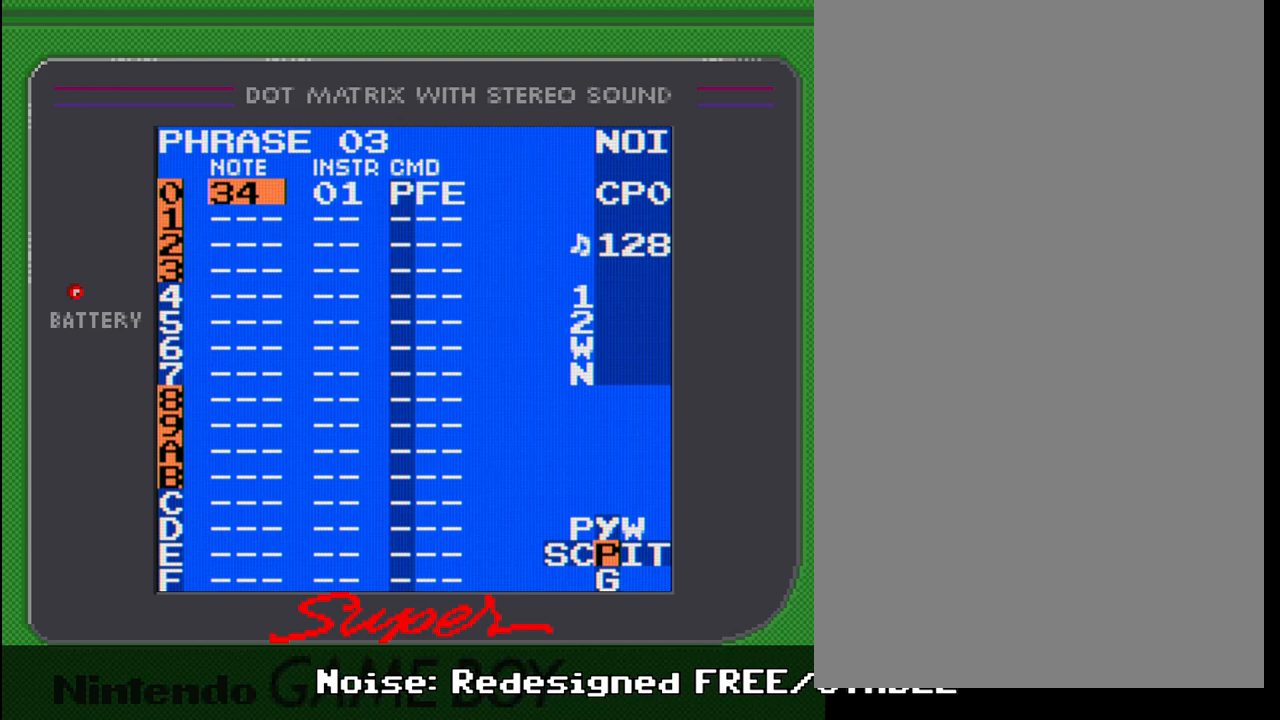
{"buttons": ["A", "DPAD_UP"], "events": [[250, "A", "down"], [333, "DPAD_UP", "down"]]}
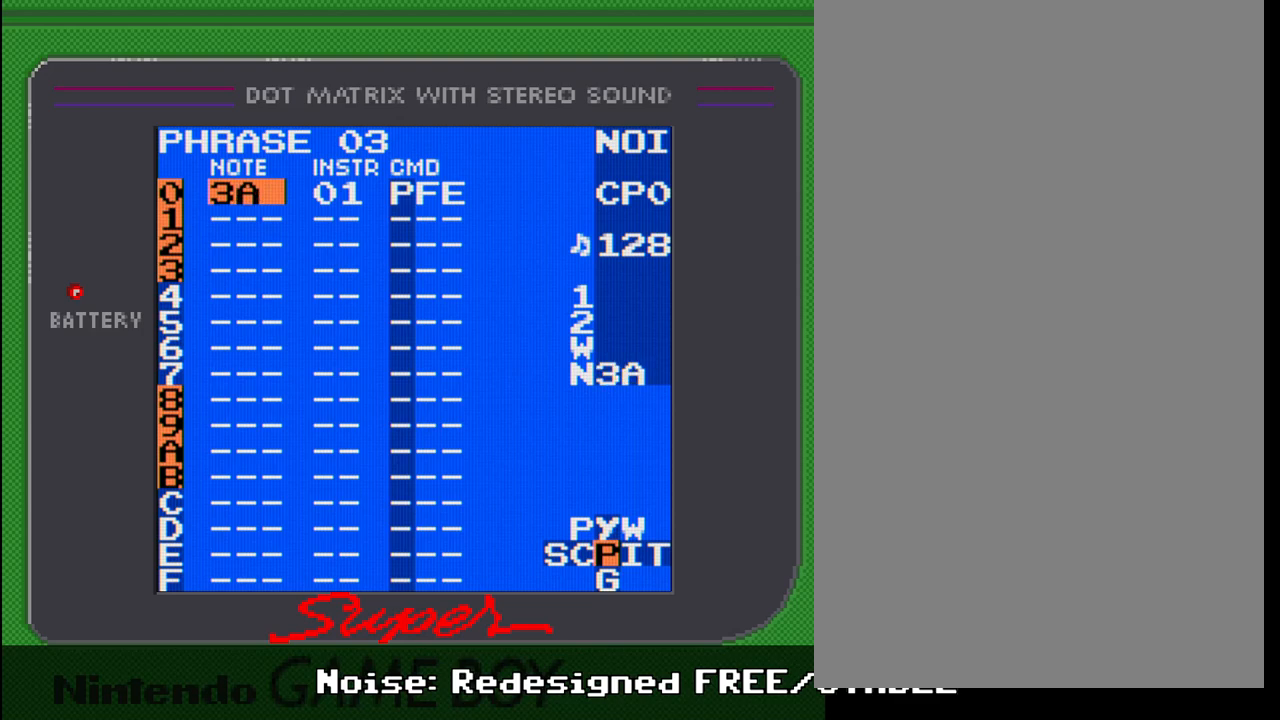
{"buttons": ["A", "DPAD_UP"], "events": []}
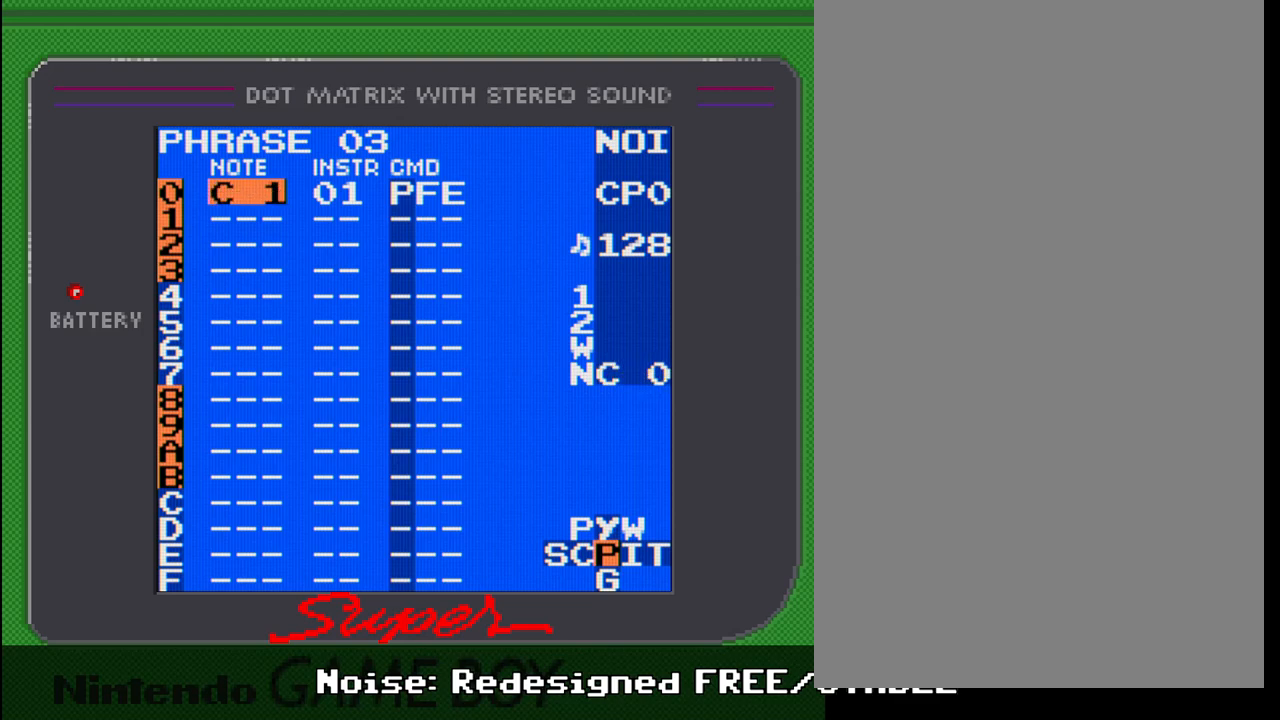
{"buttons": ["A", "DPAD_UP"], "events": [[17, "DPAD_UP", "up"], [233, "DPAD_UP", "down"], [367, "DPAD_UP", "up"], [483, "DPAD_UP", "down"]]}
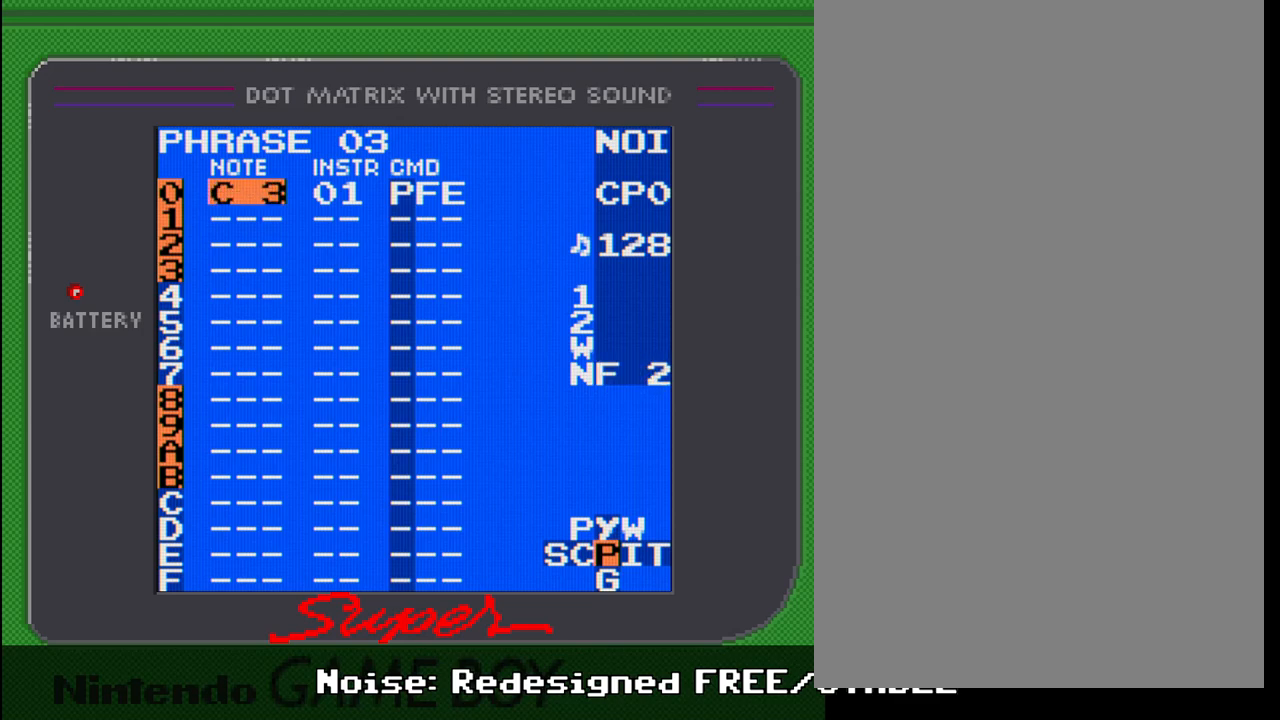
{"buttons": ["A", "DPAD_DOWN"], "events": [[50, "DPAD_UP", "up"], [417, "DPAD_DOWN", "down"]]}
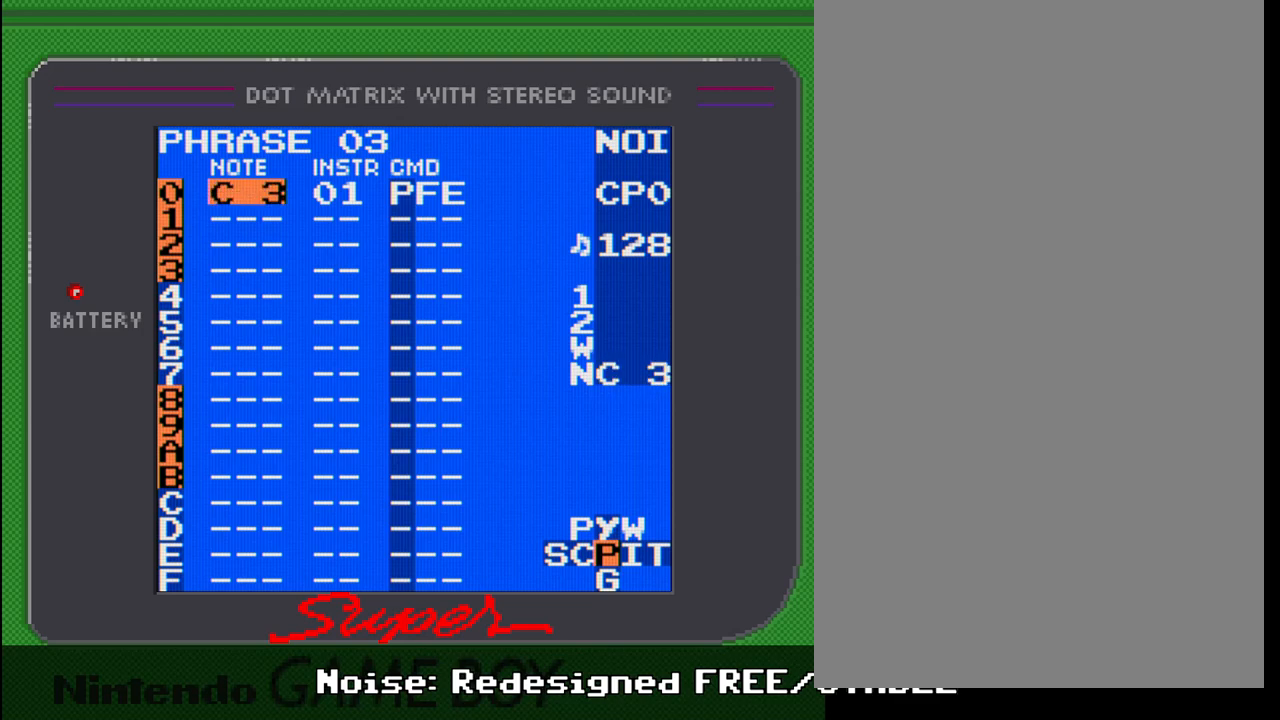
{"buttons": ["A"], "events": [[17, "DPAD_DOWN", "up"], [100, "DPAD_DOWN", "down"], [183, "DPAD_DOWN", "up"], [300, "DPAD_DOWN", "down"], [400, "DPAD_DOWN", "up"]]}
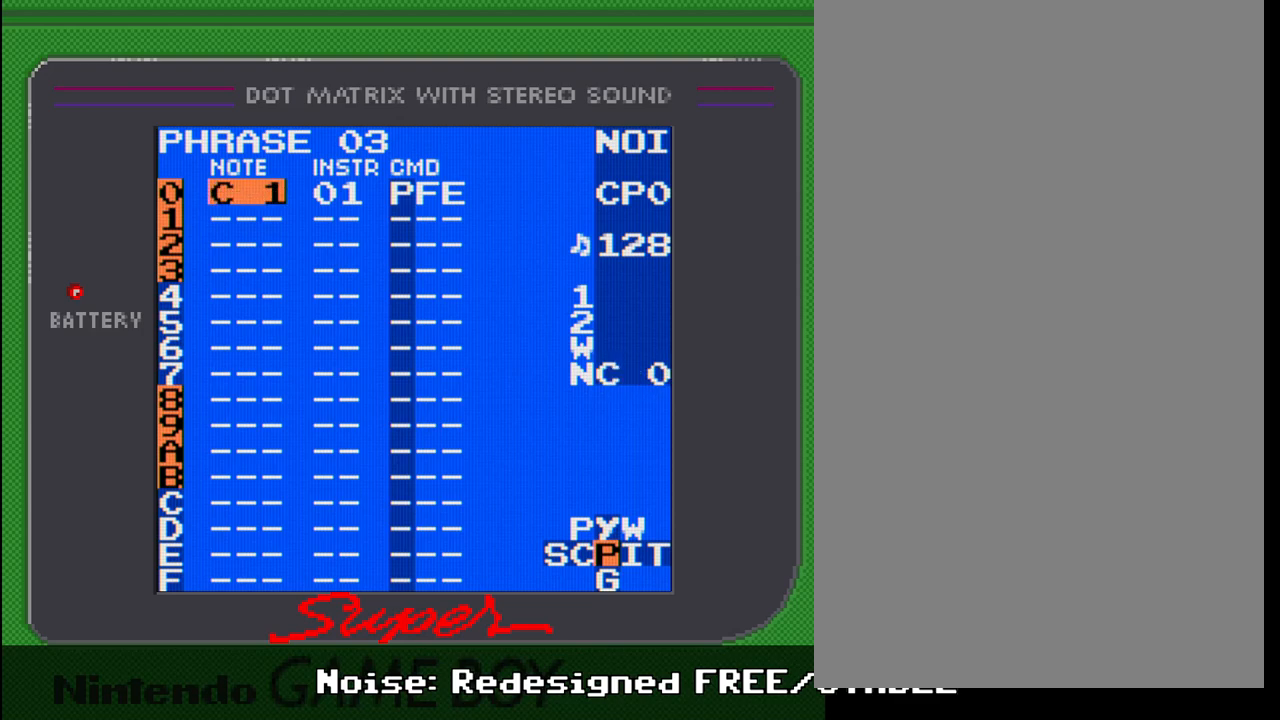
{"buttons": [], "events": [[217, "A", "up"]]}
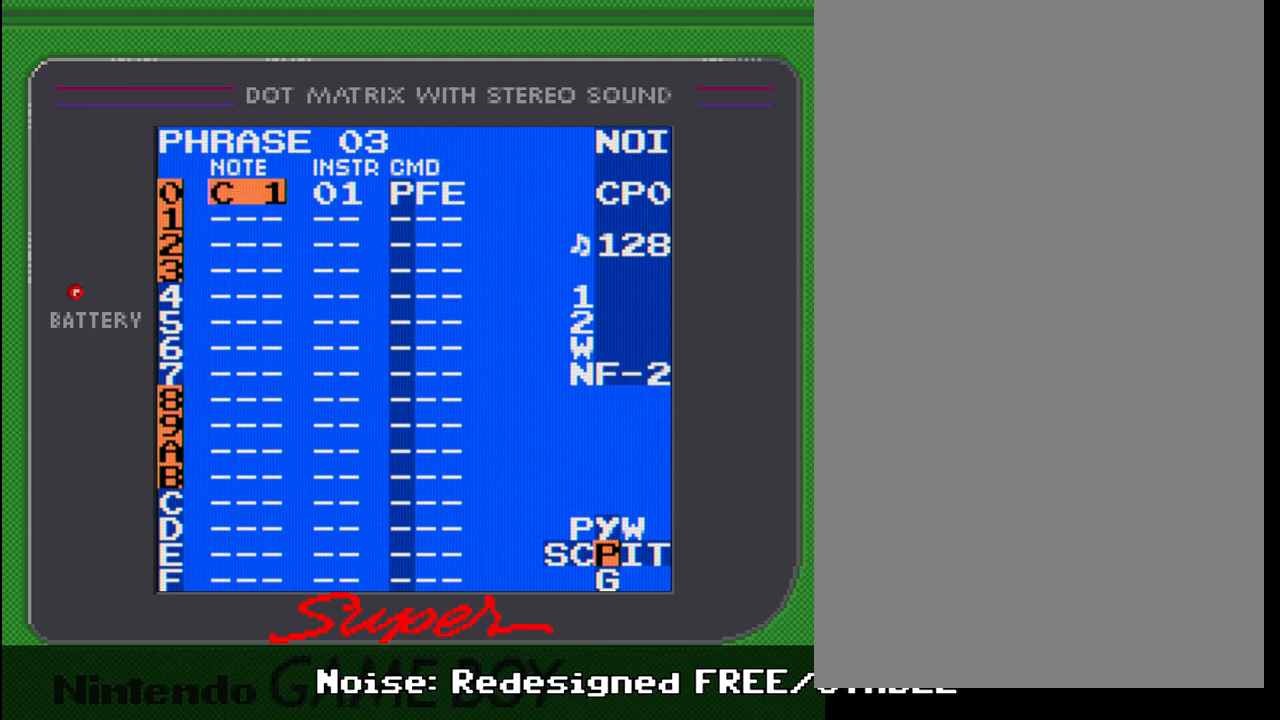
{"buttons": [], "events": [[150, "DPAD_RIGHT", "down"], [350, "DPAD_RIGHT", "up"]]}
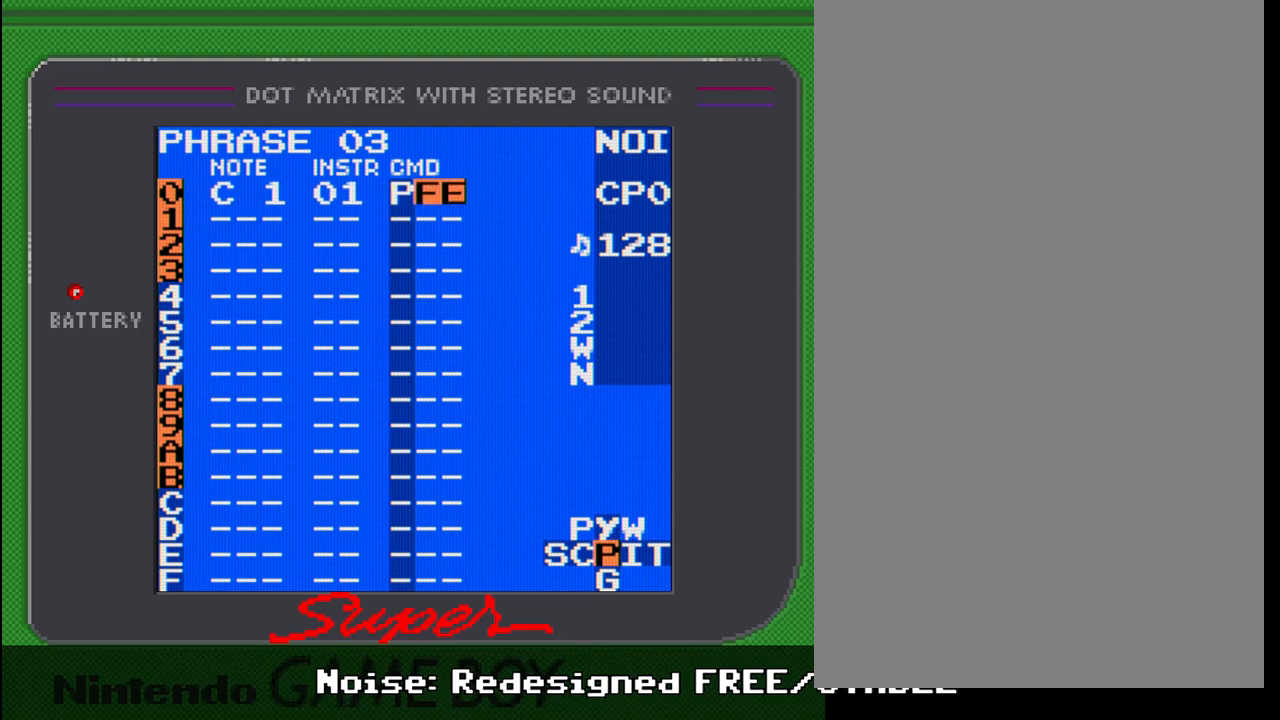
{"buttons": ["A"], "events": [[383, "A", "down"]]}
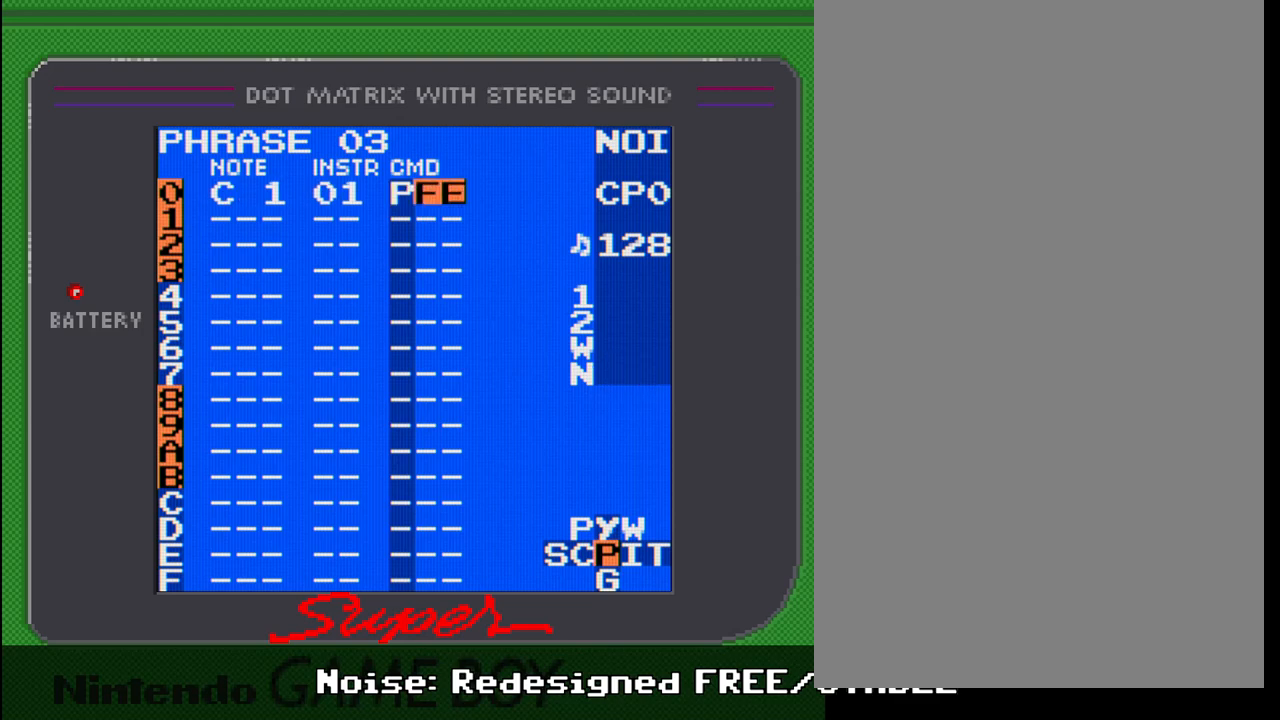
{"buttons": ["A"], "events": [[117, "DPAD_LEFT", "down"], [233, "DPAD_LEFT", "up"], [300, "DPAD_LEFT", "down"], [383, "DPAD_LEFT", "up"]]}